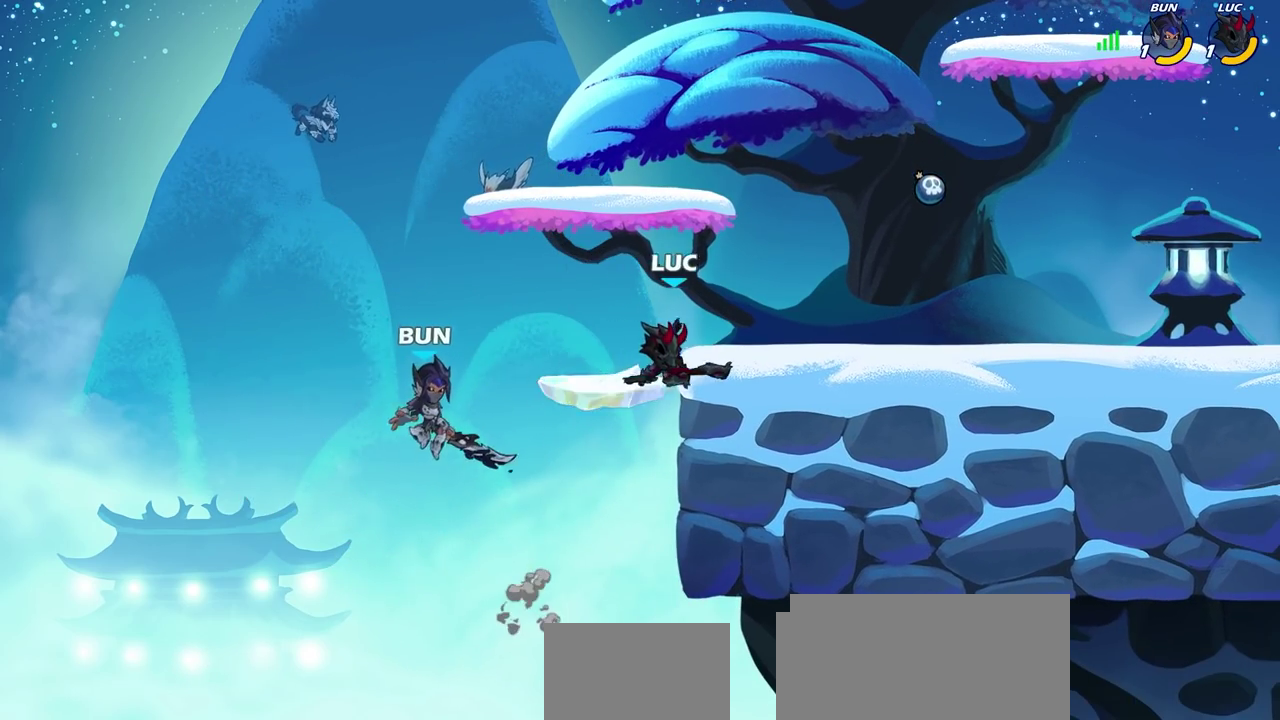
Gameplay with a controller (PlayStation layout); each line is a JSON object with the inputs held at the frame after it (dt_ms = milliseconds from this image to that frame). "events" lists button and stick changes between this image and that frame as [ms after this image, input, new state], when the widget could be followed in between. Not read: L1 R1.
{"dt_ms": 900, "buttons": [], "left_stick": "up-right", "right_stick": "center"}
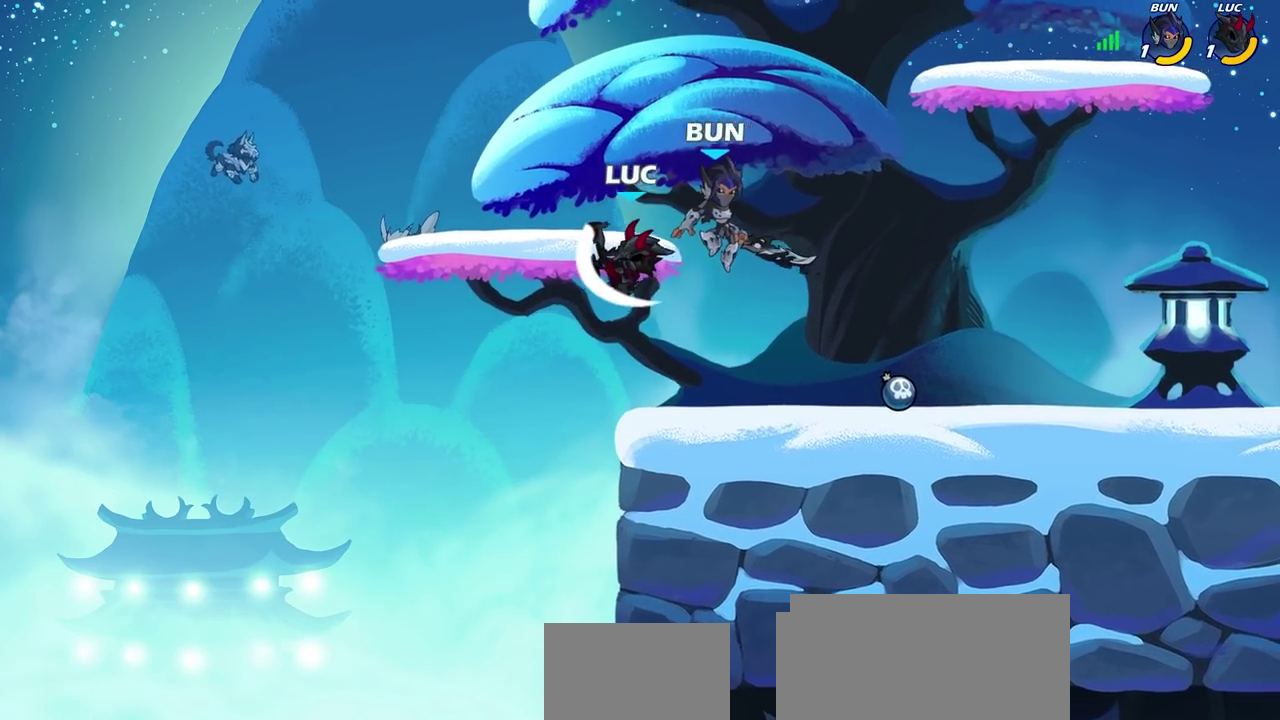
{"dt_ms": 300, "buttons": [], "left_stick": "center", "right_stick": "center", "events": [[33, "SQUARE", "down"], [133, "SQUARE", "up"], [250, "left_stick", "center"]]}
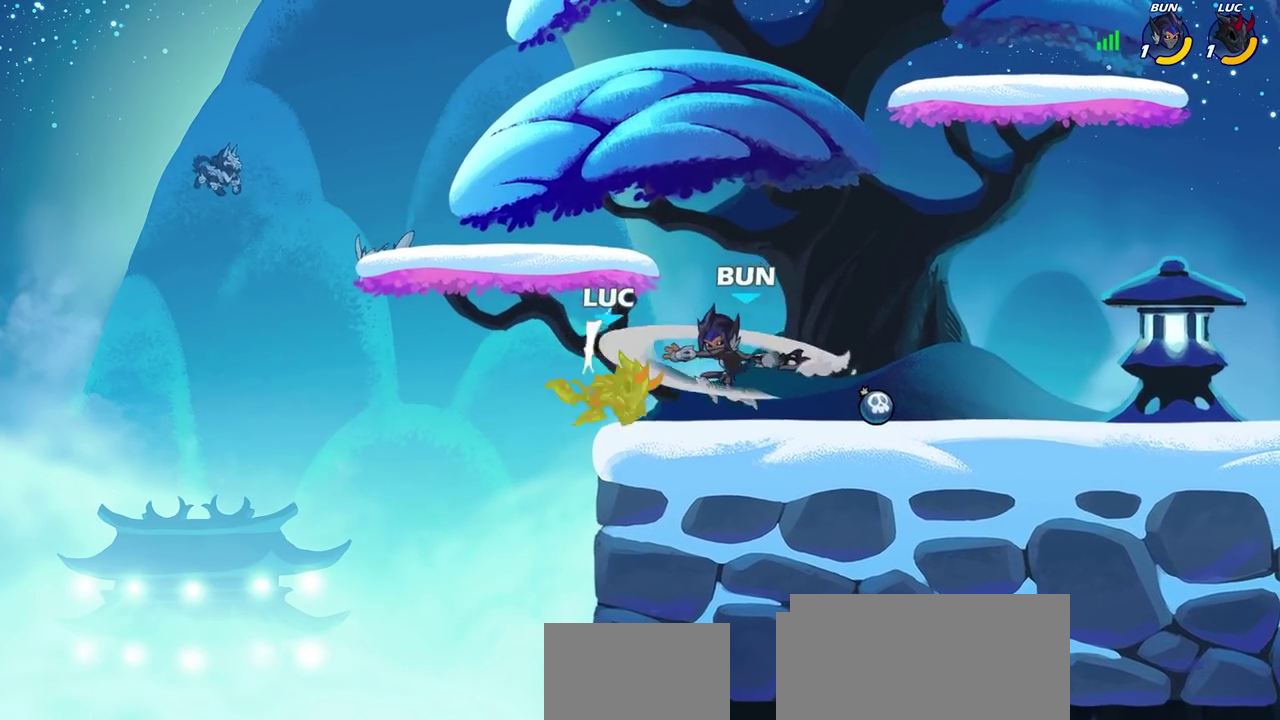
{"dt_ms": 400, "buttons": [], "left_stick": "right", "right_stick": "center", "events": [[317, "left_stick", "right"]]}
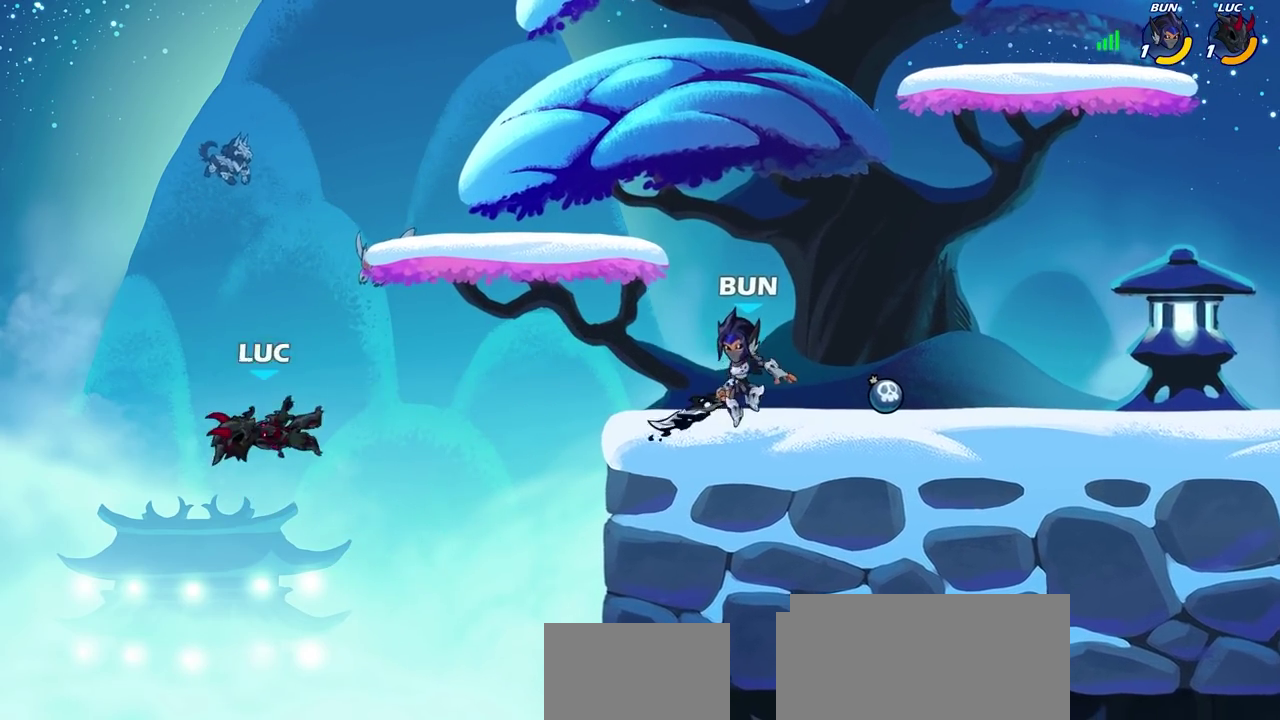
{"dt_ms": 800, "buttons": [], "left_stick": "up-right", "right_stick": "center", "events": [[217, "CROSS", "down"], [367, "CROSS", "up"], [483, "CIRCLE", "down"], [600, "CIRCLE", "up"], [767, "left_stick", "up-right"]]}
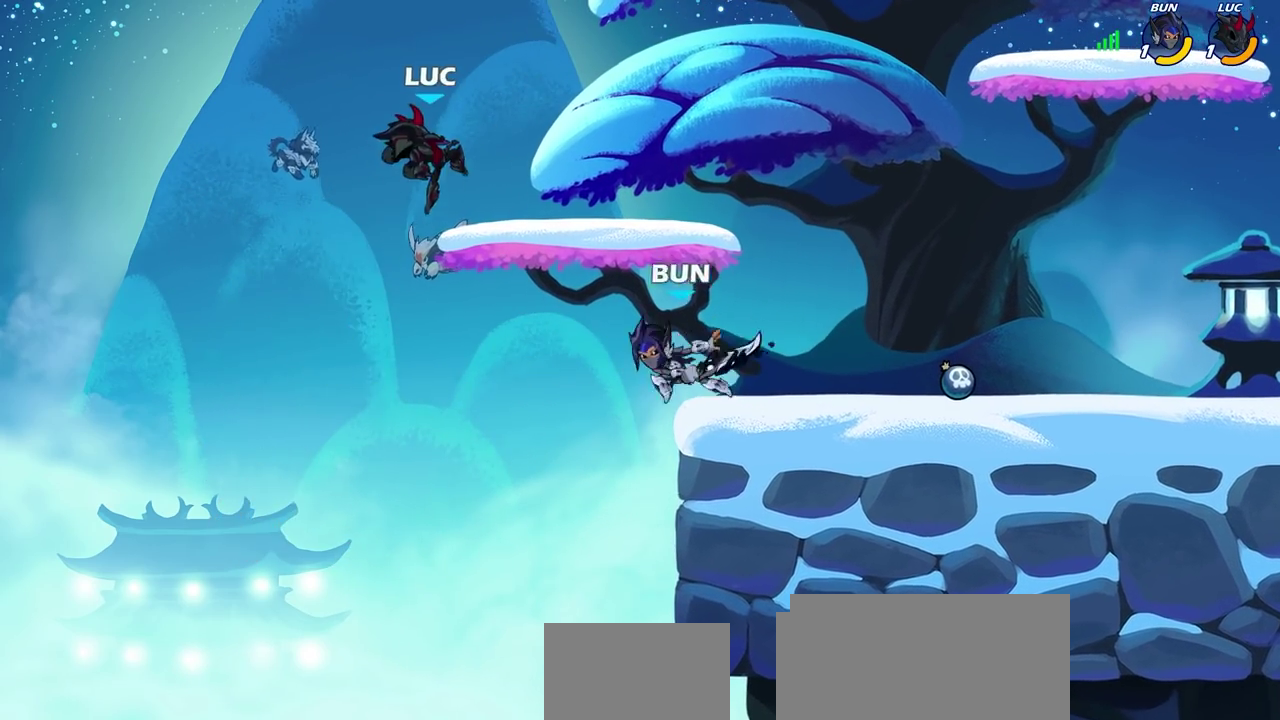
{"dt_ms": 300, "buttons": [], "left_stick": "right", "right_stick": "center", "events": [[267, "left_stick", "right"]]}
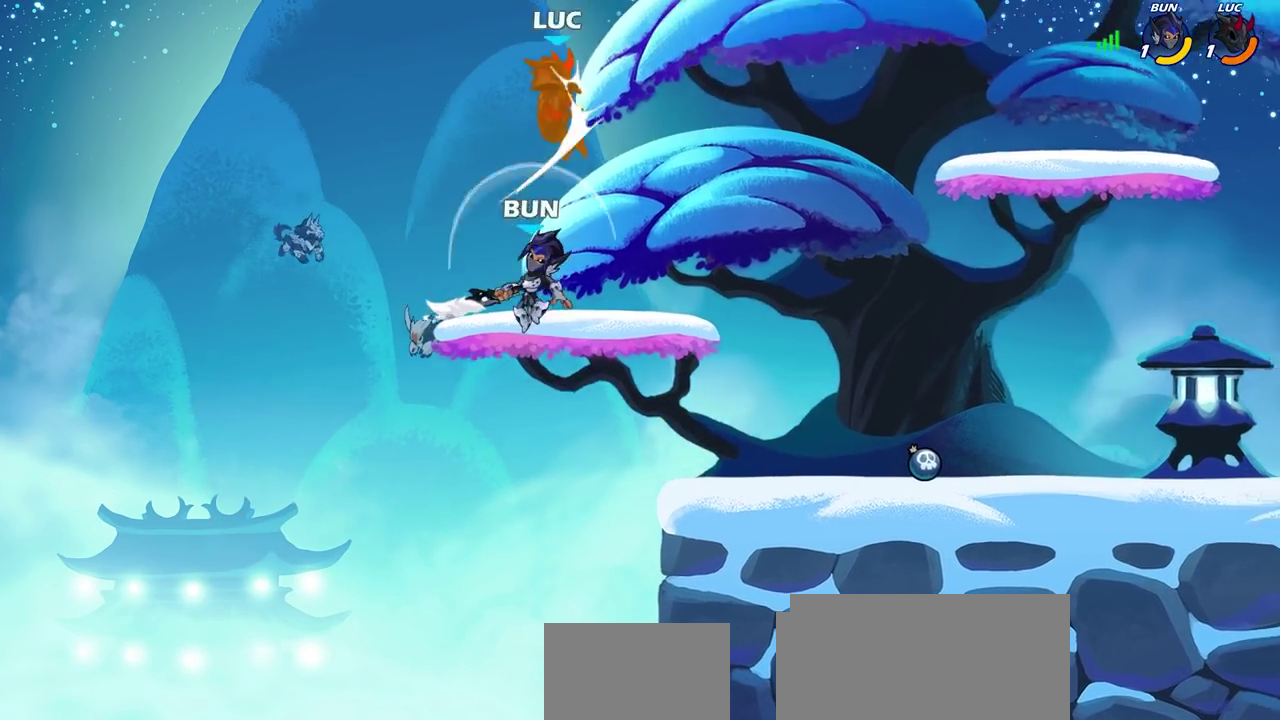
{"dt_ms": 400, "buttons": [], "left_stick": "down-left", "right_stick": "center", "events": [[17, "left_stick", "down-right"], [83, "left_stick", "down"], [383, "left_stick", "down-left"]]}
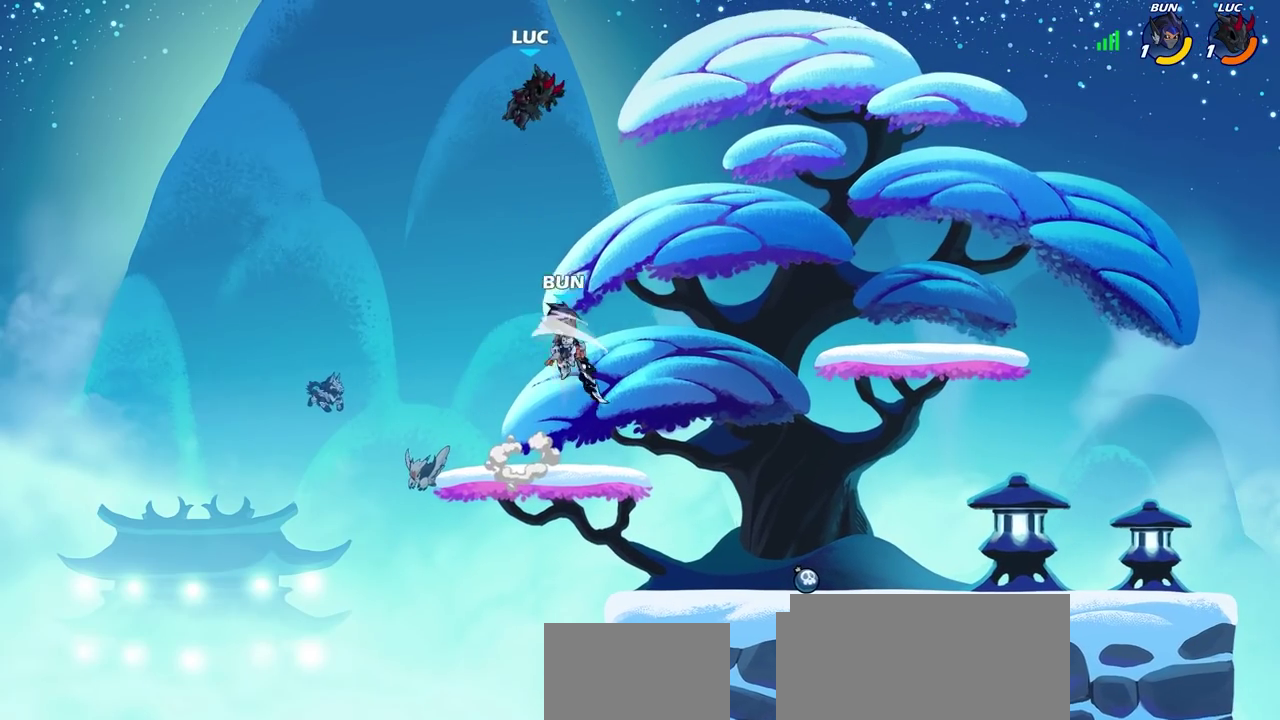
{"dt_ms": 800, "buttons": [], "left_stick": "up", "right_stick": "center", "events": [[233, "left_stick", "down-right"], [333, "left_stick", "right"], [650, "left_stick", "up-right"], [667, "R2", "down"], [683, "CROSS", "down"], [717, "CIRCLE", "down"], [717, "CROSS", "up"], [767, "R2", "up"], [767, "left_stick", "up"], [800, "CIRCLE", "up"]]}
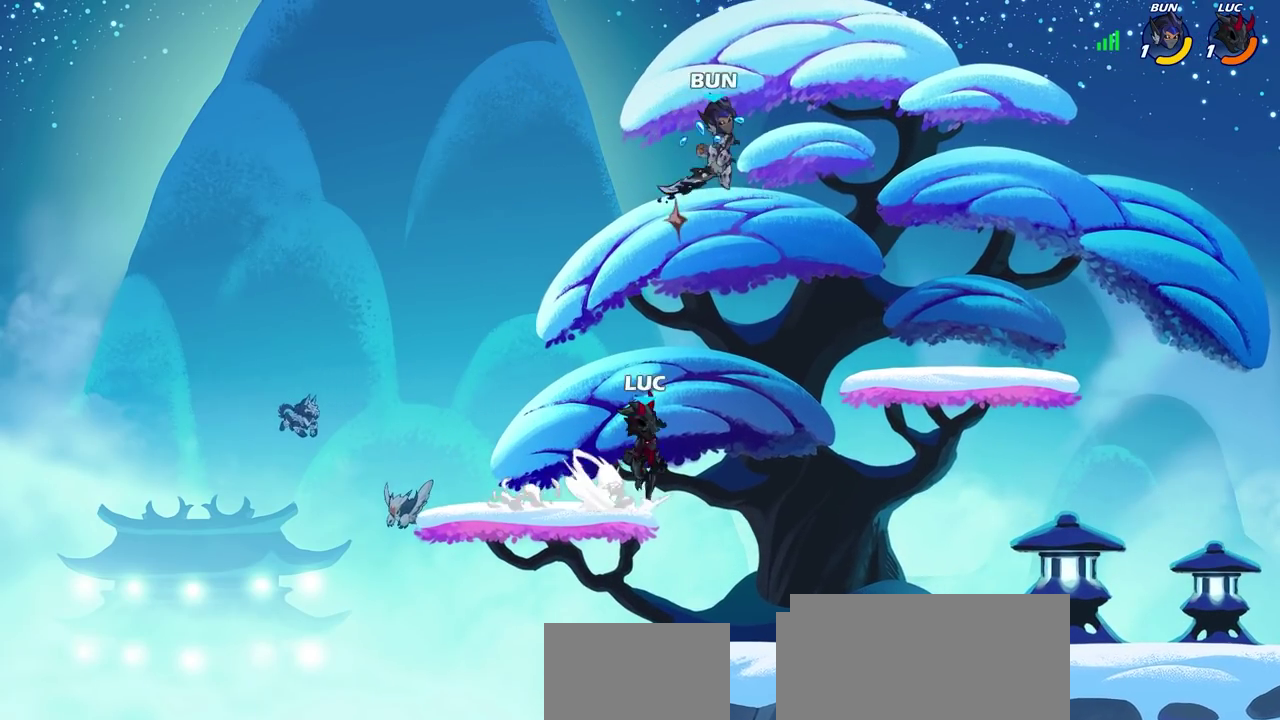
{"dt_ms": 300, "buttons": [], "left_stick": "up-right", "right_stick": "center", "events": [[33, "left_stick", "up-left"], [133, "left_stick", "right"], [200, "left_stick", "up-right"]]}
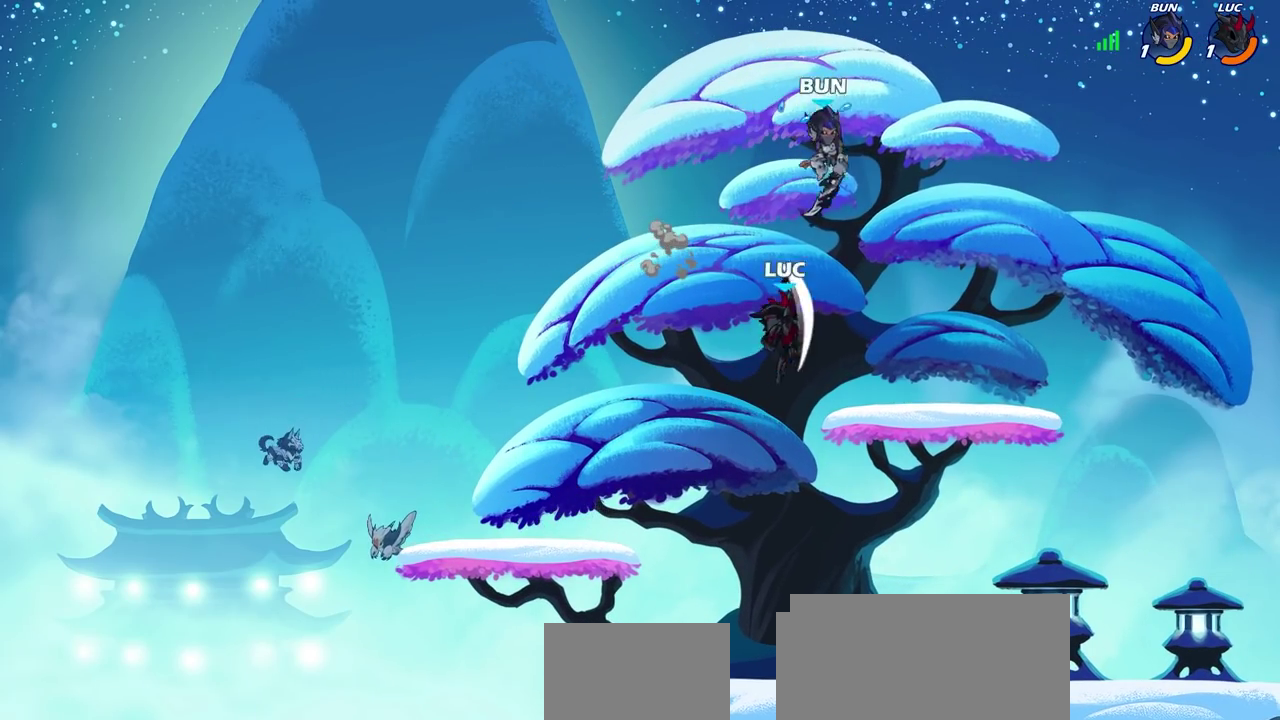
{"dt_ms": 700, "buttons": [], "left_stick": "down", "right_stick": "center", "events": [[267, "left_stick", "down-right"], [350, "left_stick", "down"], [417, "left_stick", "down-right"], [617, "left_stick", "down"]]}
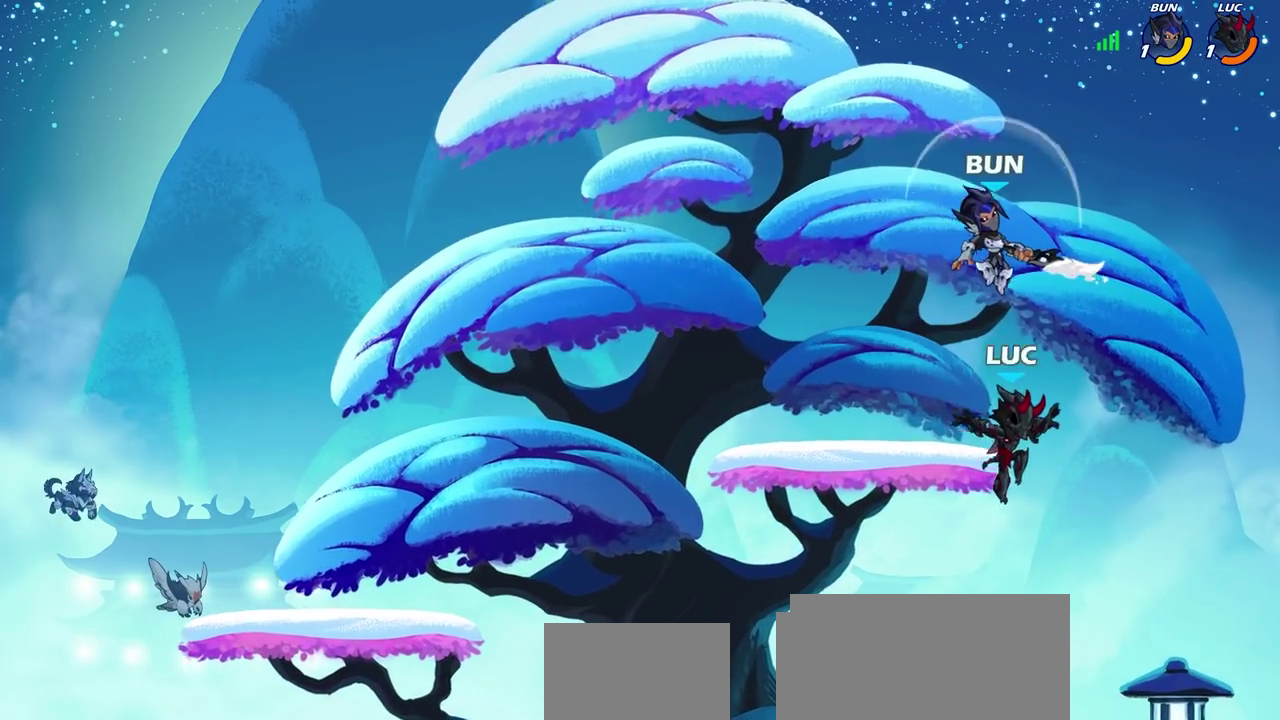
{"dt_ms": 300, "buttons": [], "left_stick": "left", "right_stick": "center", "events": [[67, "left_stick", "down-left"], [233, "left_stick", "left"]]}
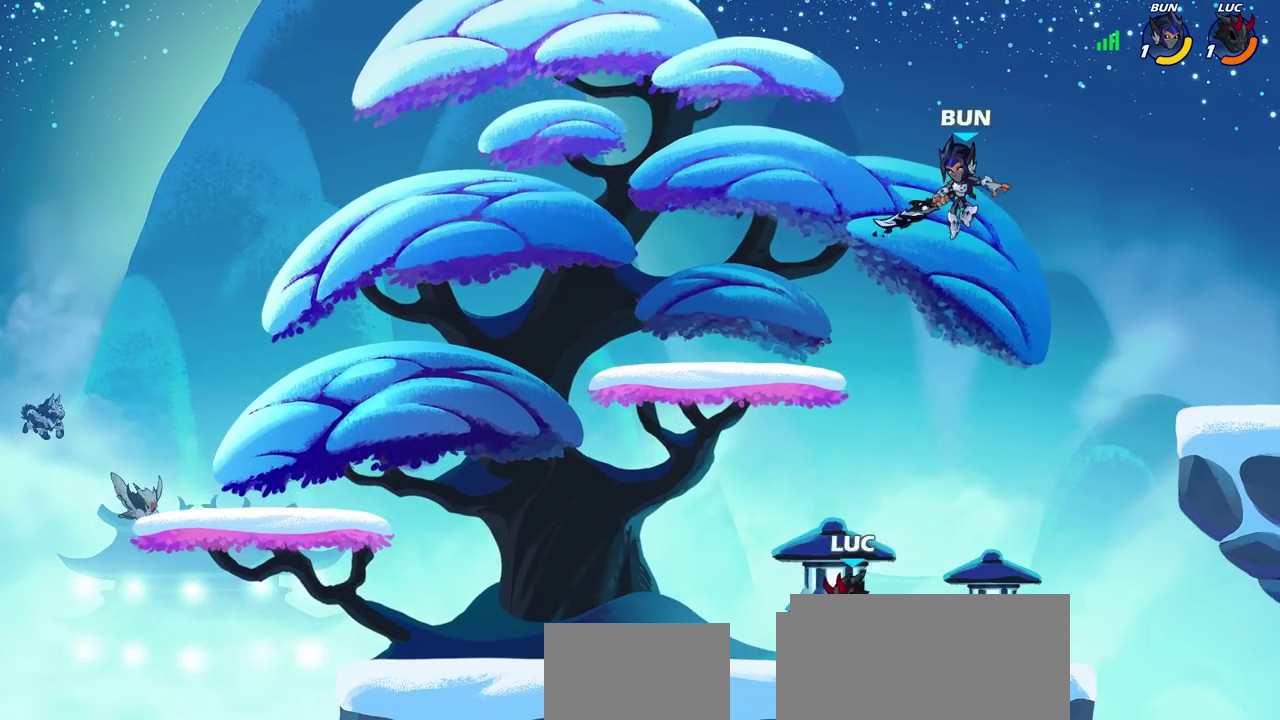
{"dt_ms": 500, "buttons": [], "left_stick": "up-left", "right_stick": "center", "events": [[100, "R2", "down"], [233, "R2", "up"], [450, "left_stick", "up-left"]]}
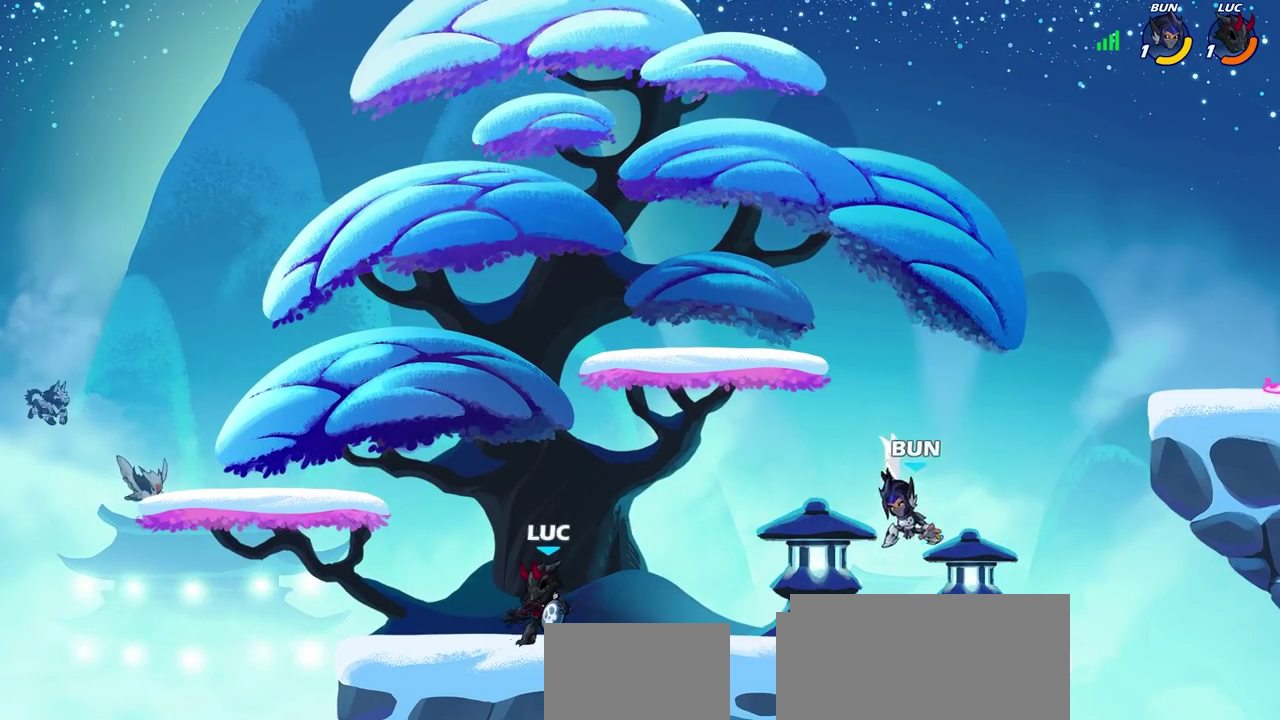
{"dt_ms": 700, "buttons": [], "left_stick": "center", "right_stick": "center", "events": [[100, "left_stick", "right"], [217, "CIRCLE", "down"], [217, "R2", "down"], [283, "CIRCLE", "up"], [283, "R2", "up"], [300, "left_stick", "center"]]}
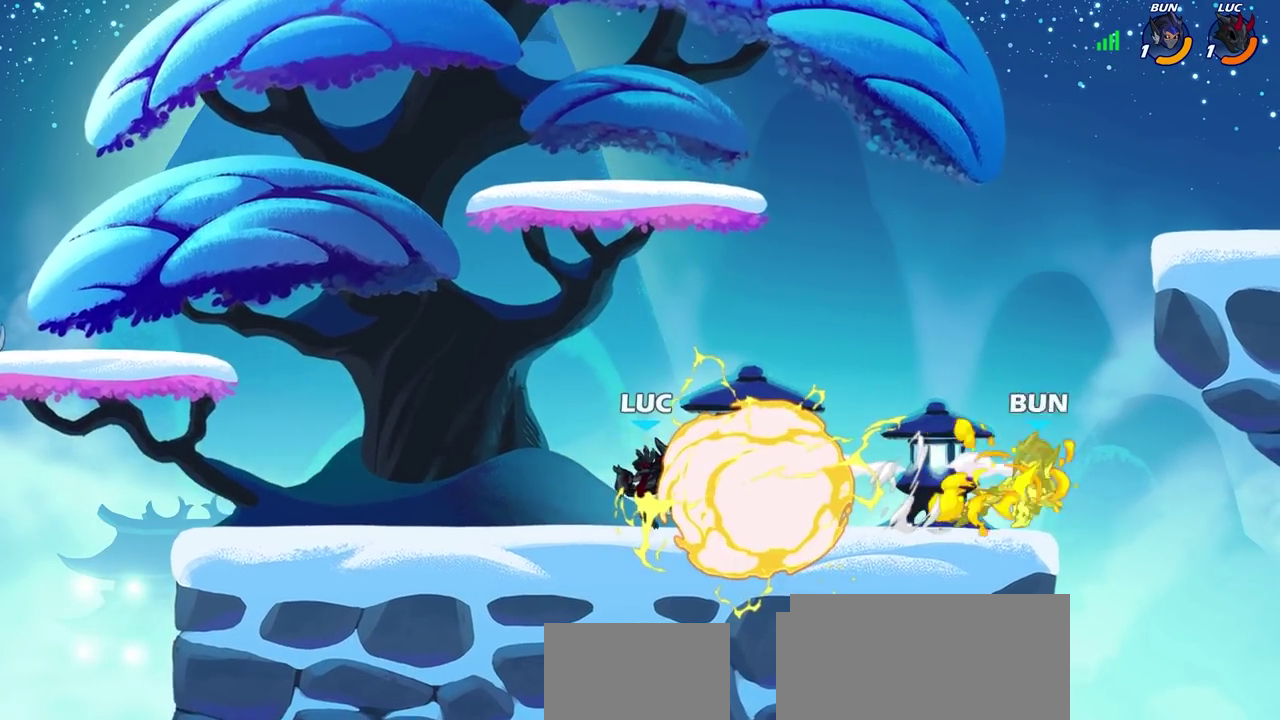
{"dt_ms": 300, "buttons": ["R2"], "left_stick": "right", "right_stick": "center", "events": [[150, "left_stick", "right"], [217, "R2", "down"]]}
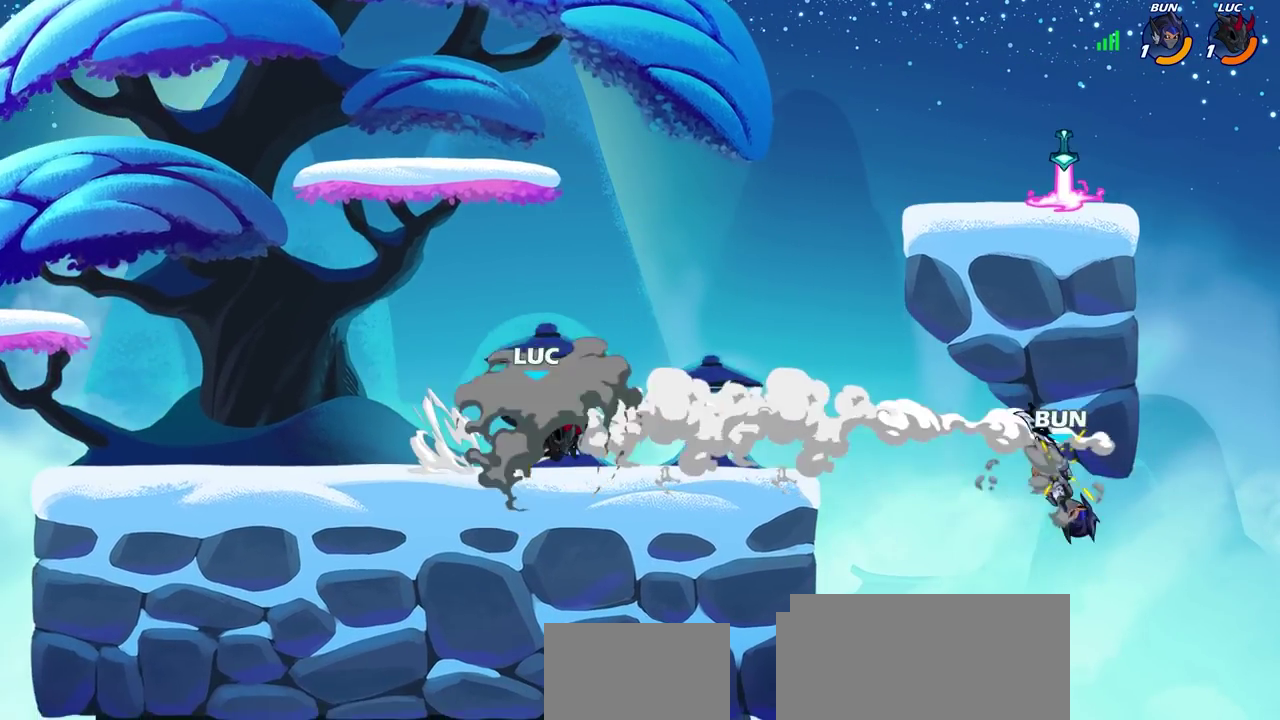
{"dt_ms": 400, "buttons": ["CIRCLE"], "left_stick": "down", "right_stick": "center", "events": [[67, "R2", "up"], [217, "CROSS", "down"], [283, "left_stick", "down"], [317, "CIRCLE", "down"], [333, "CROSS", "up"]]}
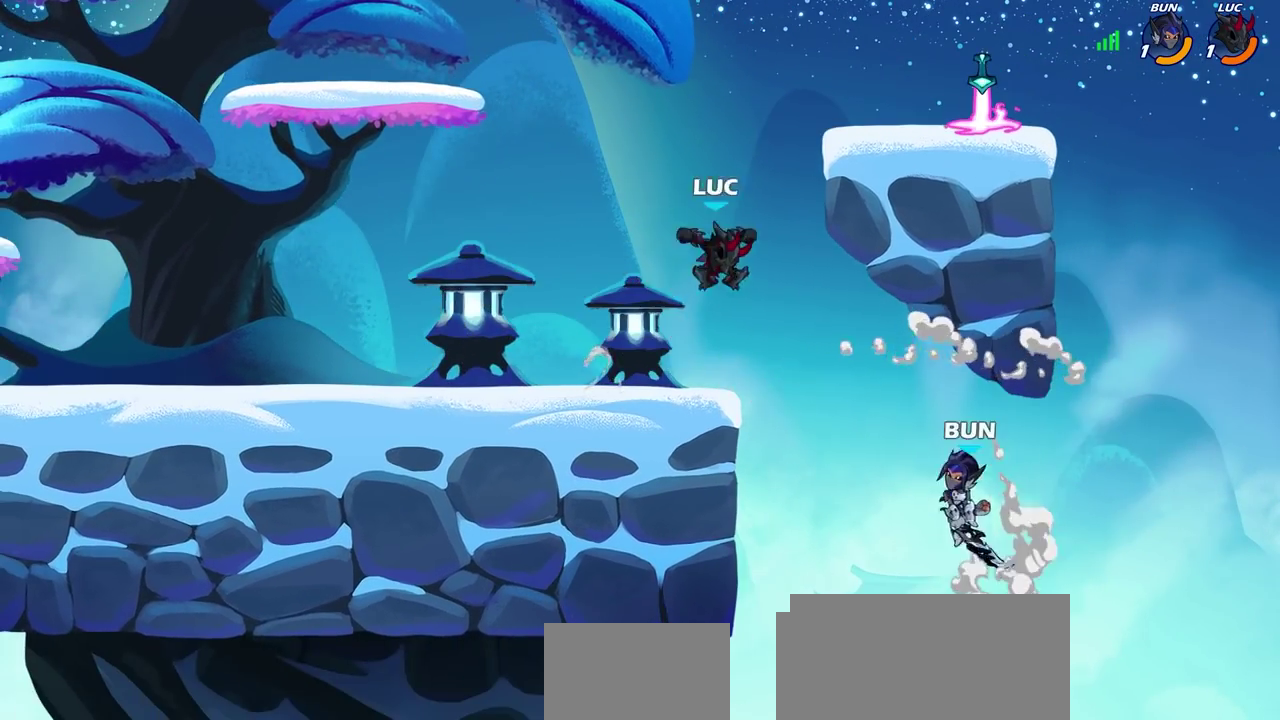
{"dt_ms": 700, "buttons": [], "left_stick": "center", "right_stick": "center", "events": [[283, "left_stick", "down-left"], [533, "CIRCLE", "up"], [617, "left_stick", "center"]]}
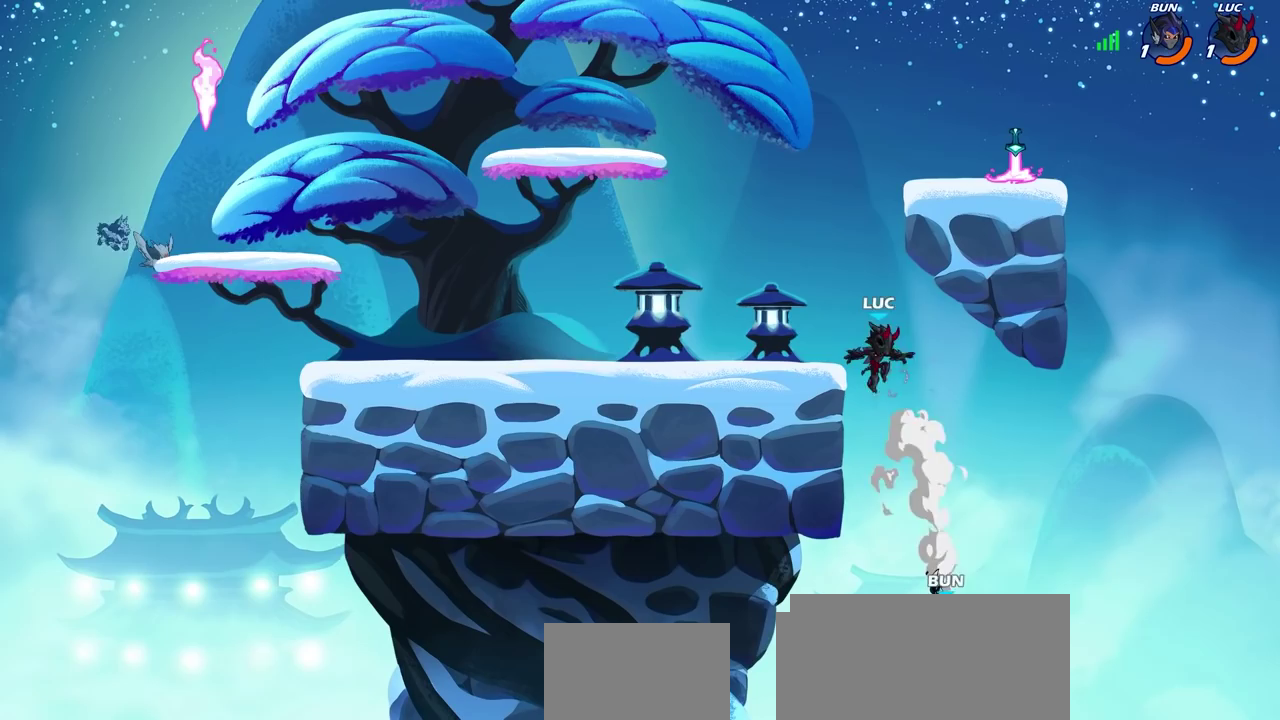
{"dt_ms": 400, "buttons": [], "left_stick": "center", "right_stick": "center", "events": [[33, "CROSS", "down"], [200, "CROSS", "up"]]}
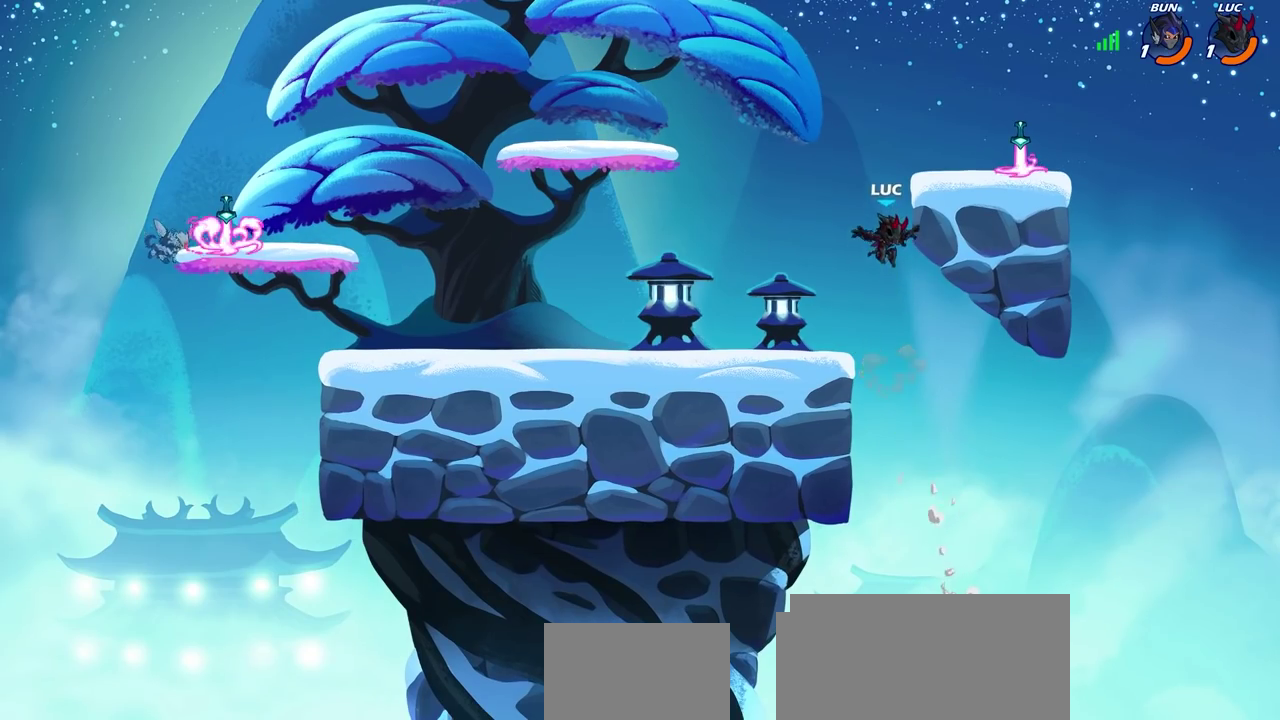
{"dt_ms": 400, "buttons": [], "left_stick": "right", "right_stick": "center", "events": [[17, "left_stick", "left"], [183, "left_stick", "down-left"], [300, "left_stick", "down"], [400, "left_stick", "right"]]}
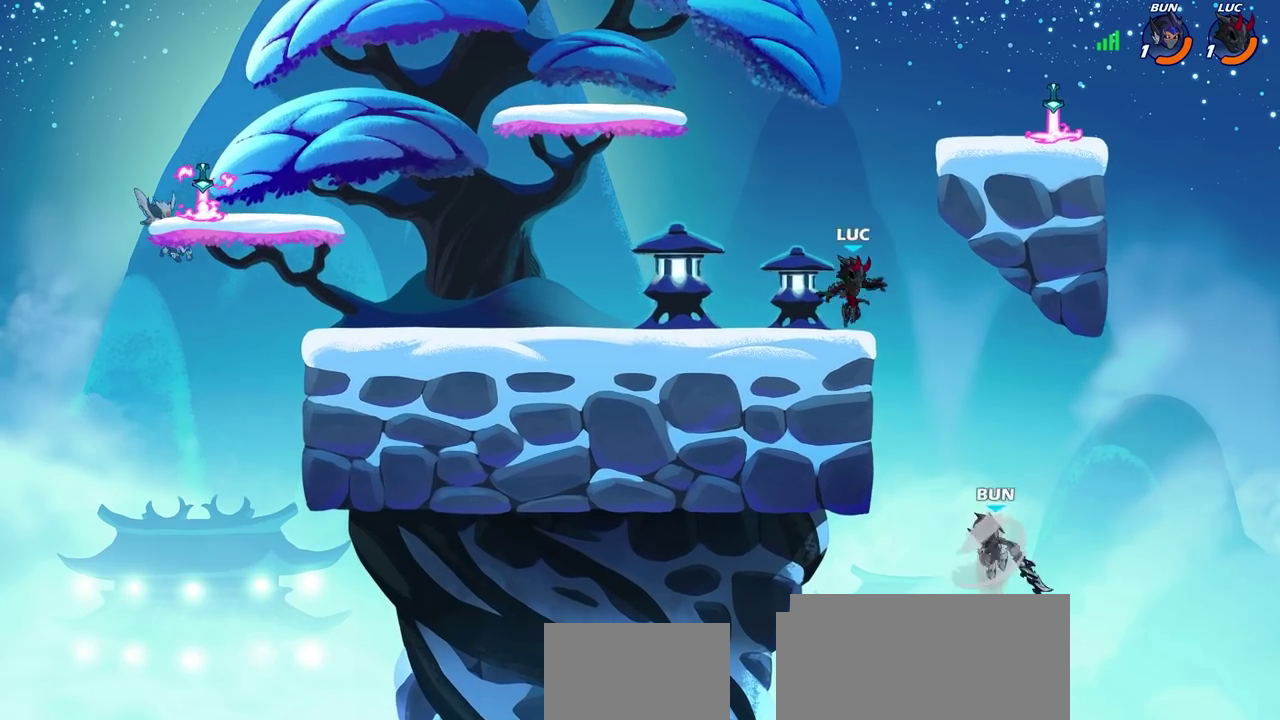
{"dt_ms": 700, "buttons": [], "left_stick": "center", "right_stick": "center", "events": [[200, "left_stick", "down-right"], [250, "left_stick", "down-left"], [317, "CIRCLE", "down"], [433, "left_stick", "down"], [500, "left_stick", "center"], [533, "CIRCLE", "up"]]}